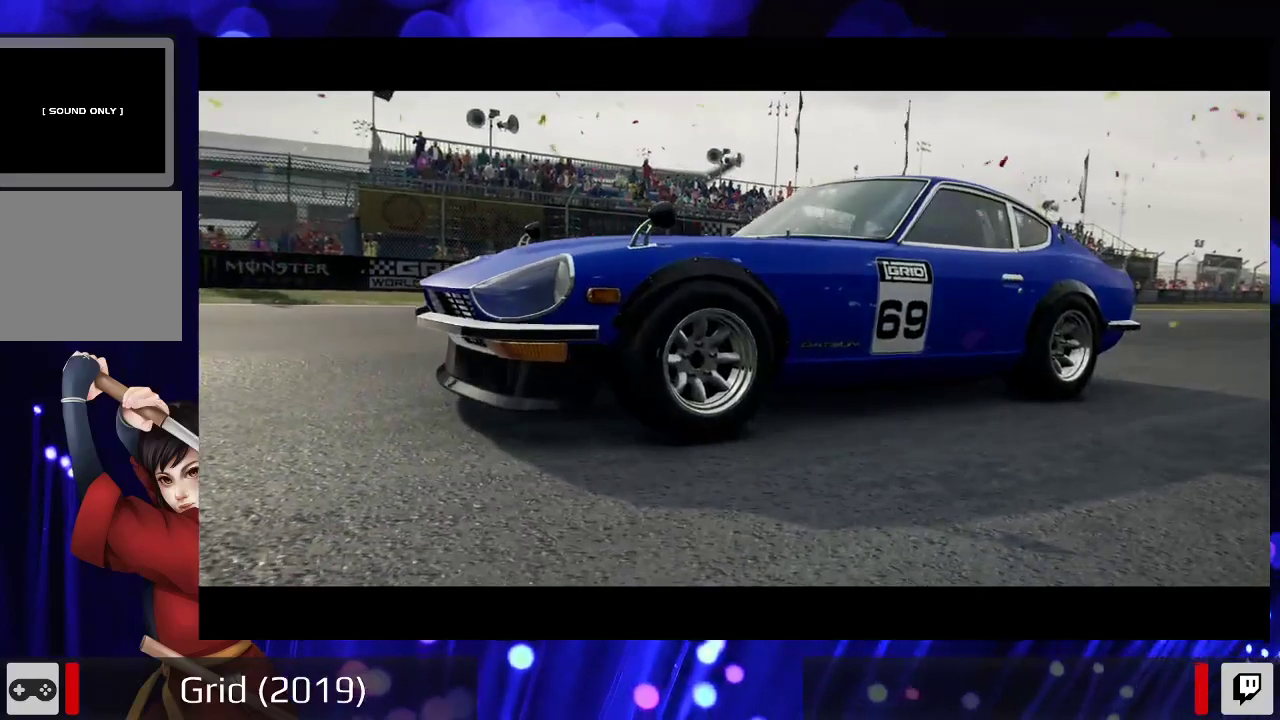
Gameplay with a controller (Xbox layout); each line is a JSON object with the inputs held at the frame after it (dt_ms = milliseconds from this image to that frame). "events" lists button and stick changes between this image and that frame as [ms after this image, input, new state], when the widget could be followed in between. Not read: L3 R3.
{"dt_ms": 500, "buttons": ["R2"], "left_stick": "center", "right_stick": "center", "events": [[367, "R2", "down"]]}
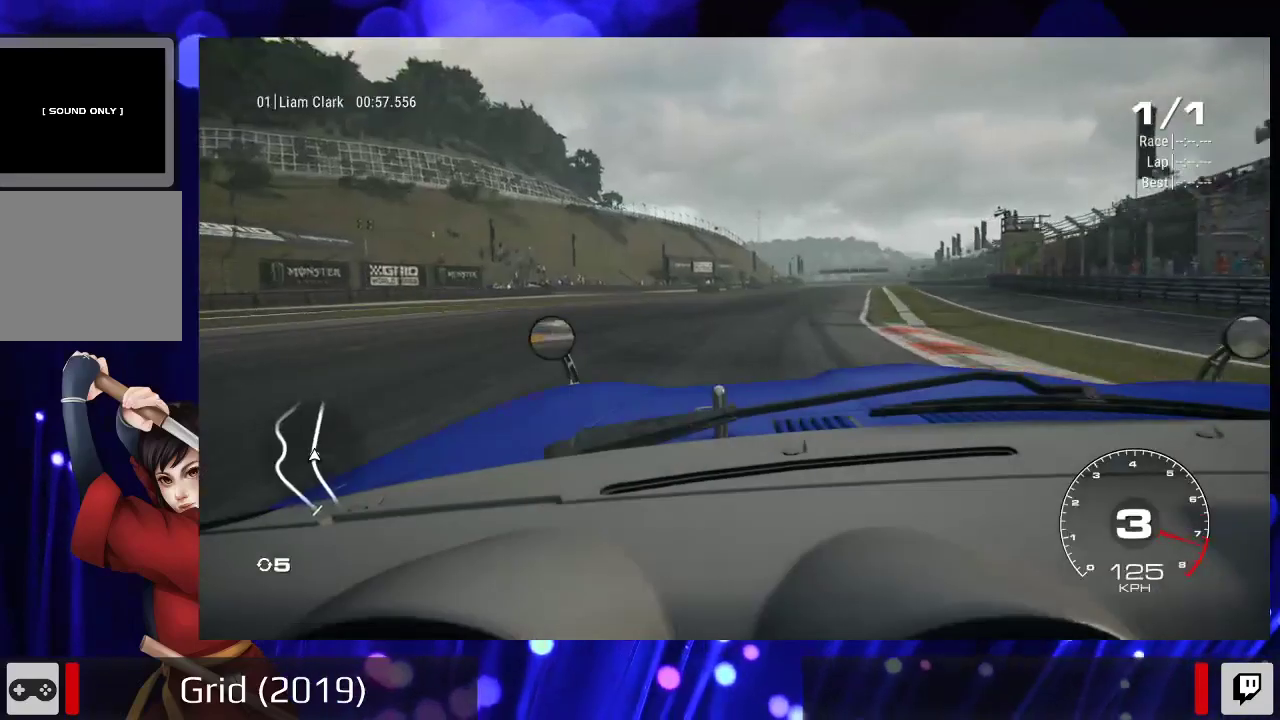
{"dt_ms": 500, "buttons": ["R2"], "left_stick": "center", "right_stick": "center", "events": []}
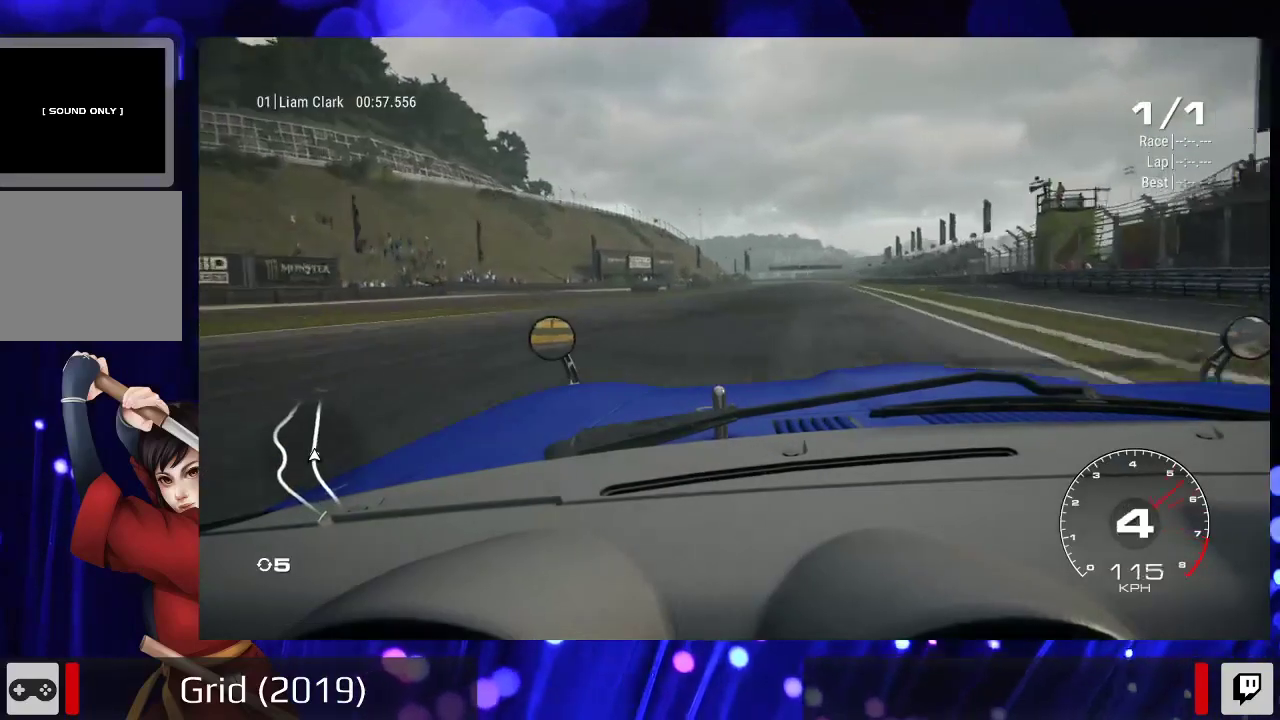
{"dt_ms": 500, "buttons": ["R2"], "left_stick": "center", "right_stick": "center", "events": []}
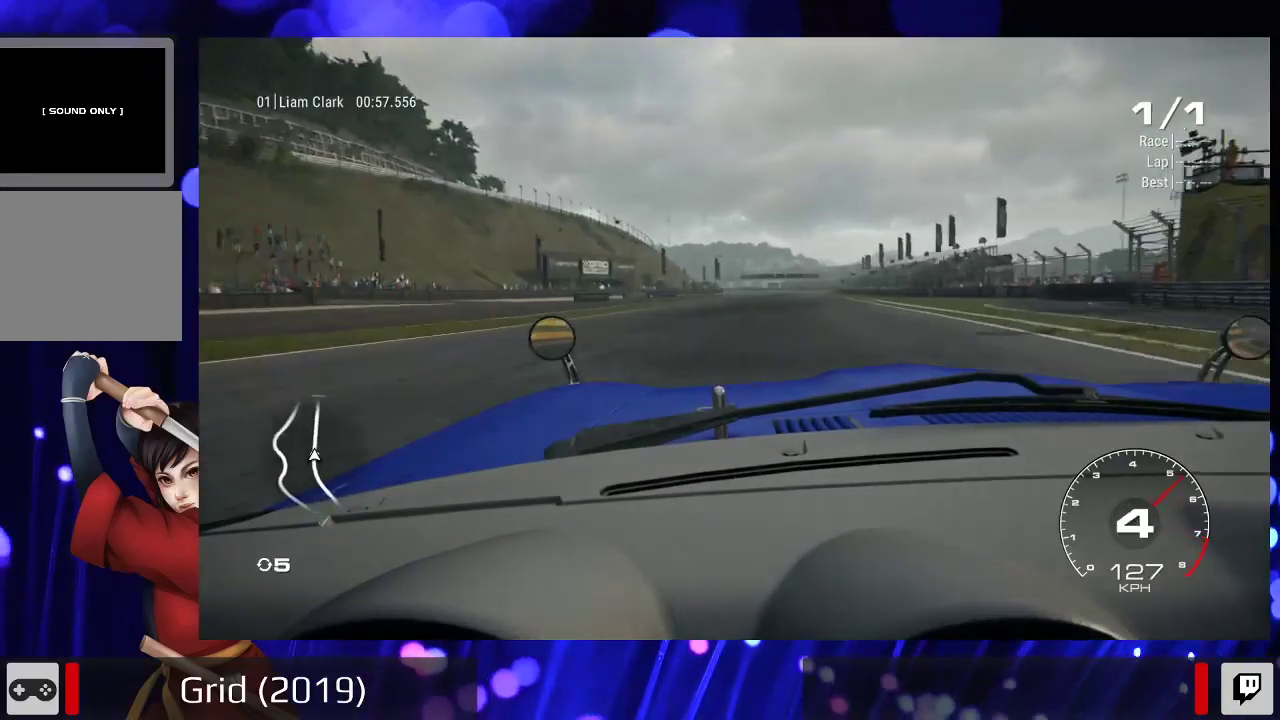
{"dt_ms": 500, "buttons": ["R2"], "left_stick": "center", "right_stick": "center", "events": []}
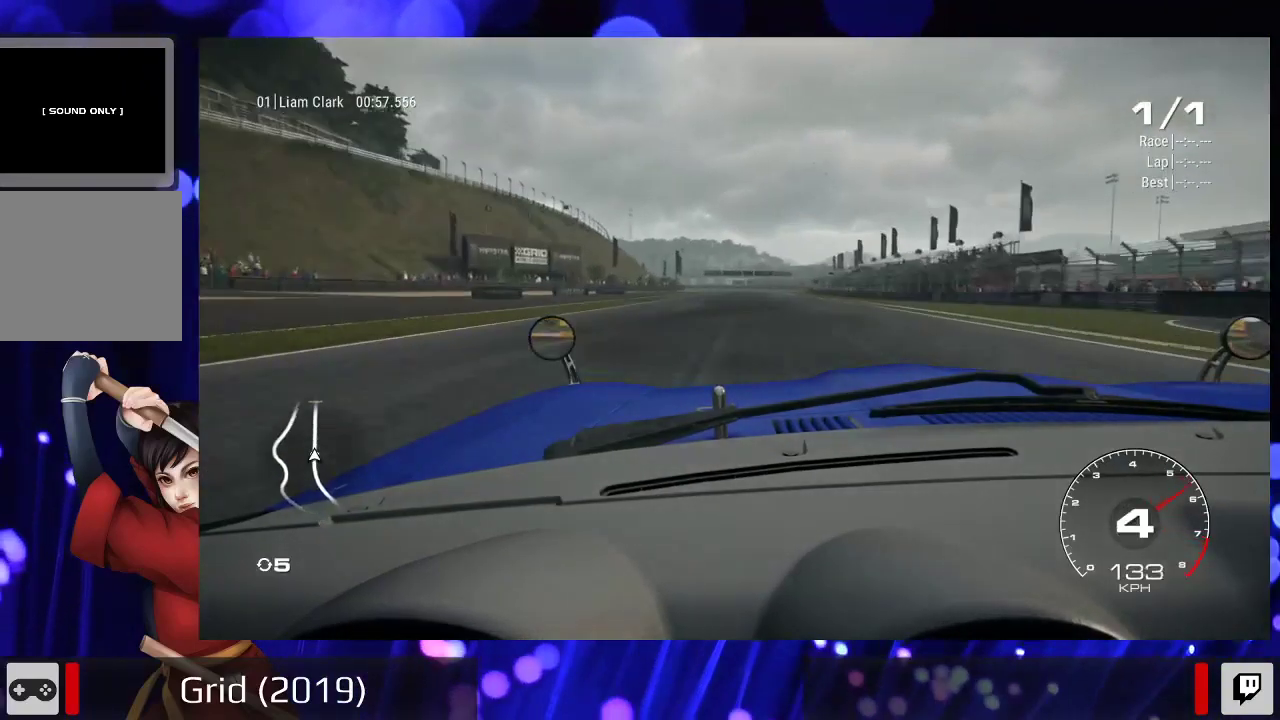
{"dt_ms": 500, "buttons": ["R2"], "left_stick": "center", "right_stick": "center", "events": []}
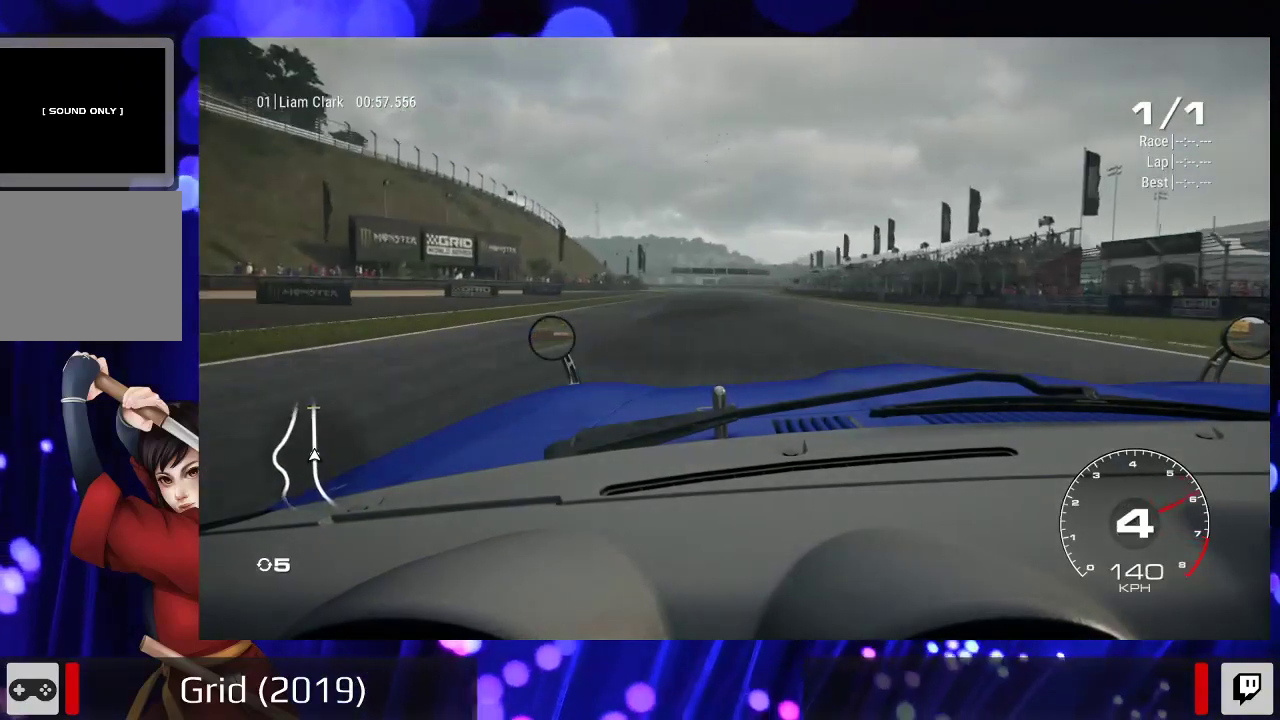
{"dt_ms": 500, "buttons": ["R2"], "left_stick": "center", "right_stick": "center", "events": []}
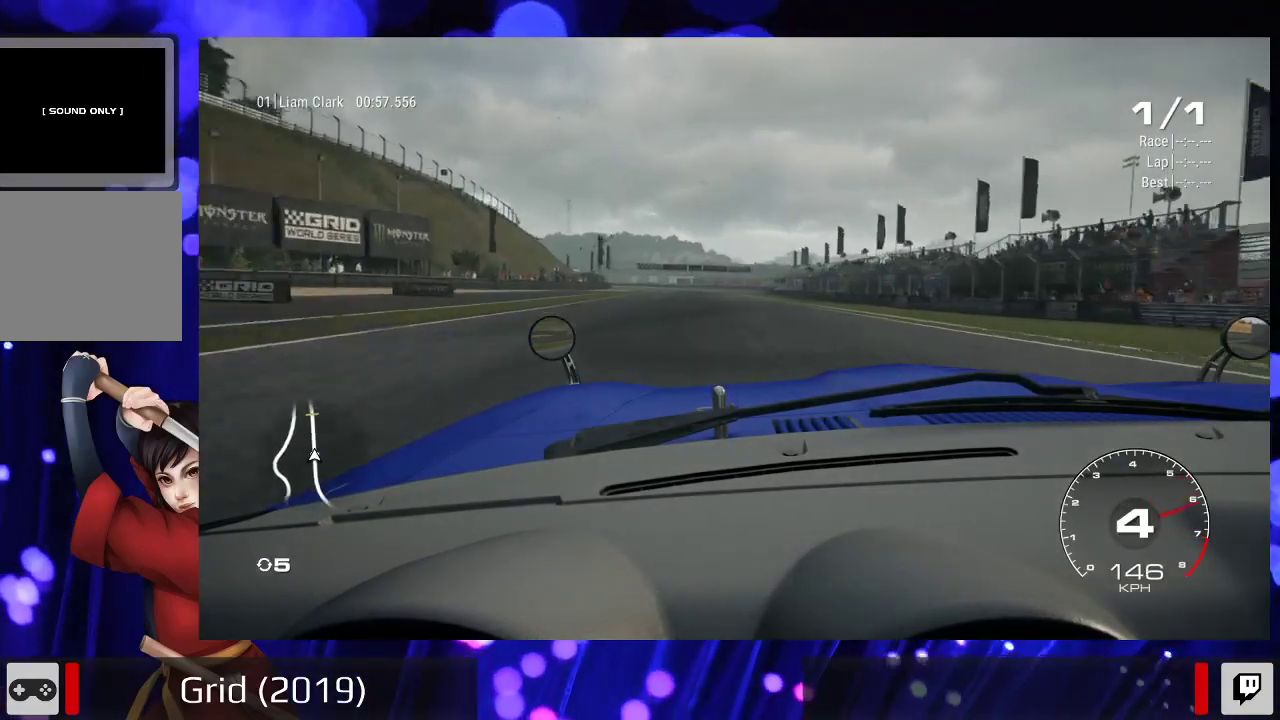
{"dt_ms": 500, "buttons": ["R2"], "left_stick": "center", "right_stick": "center", "events": []}
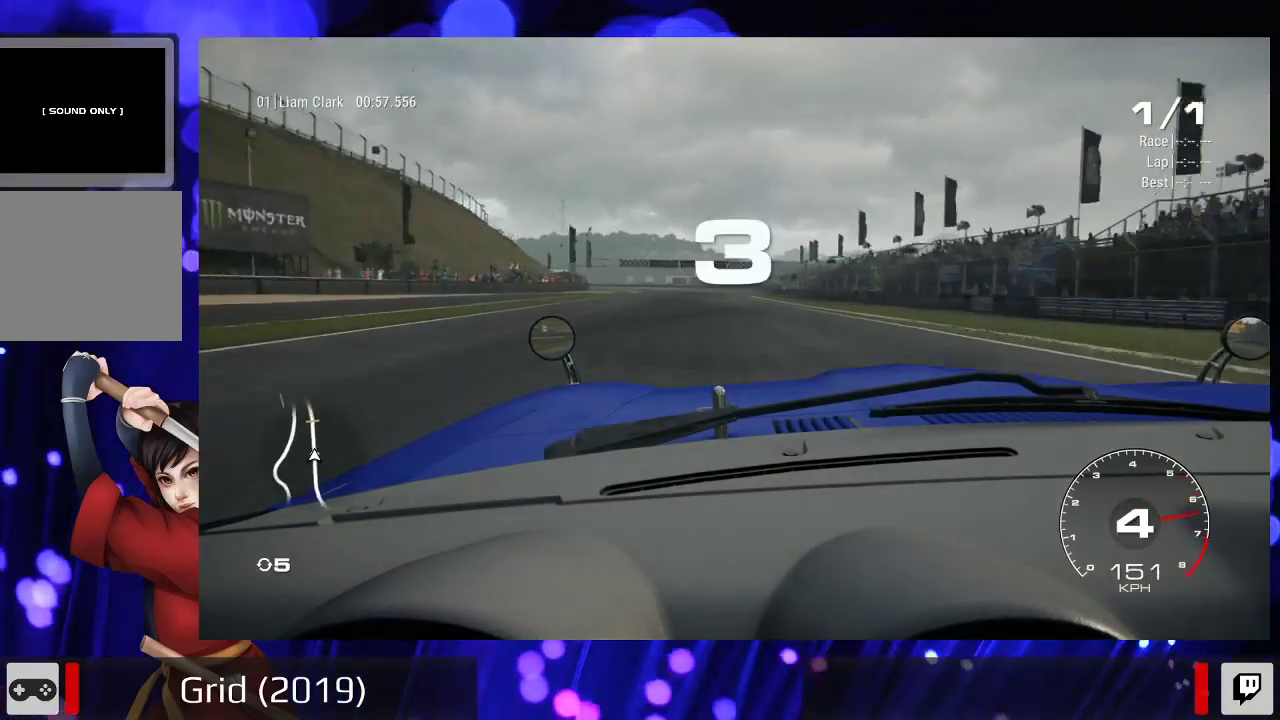
{"dt_ms": 500, "buttons": ["R2"], "left_stick": "center", "right_stick": "center", "events": []}
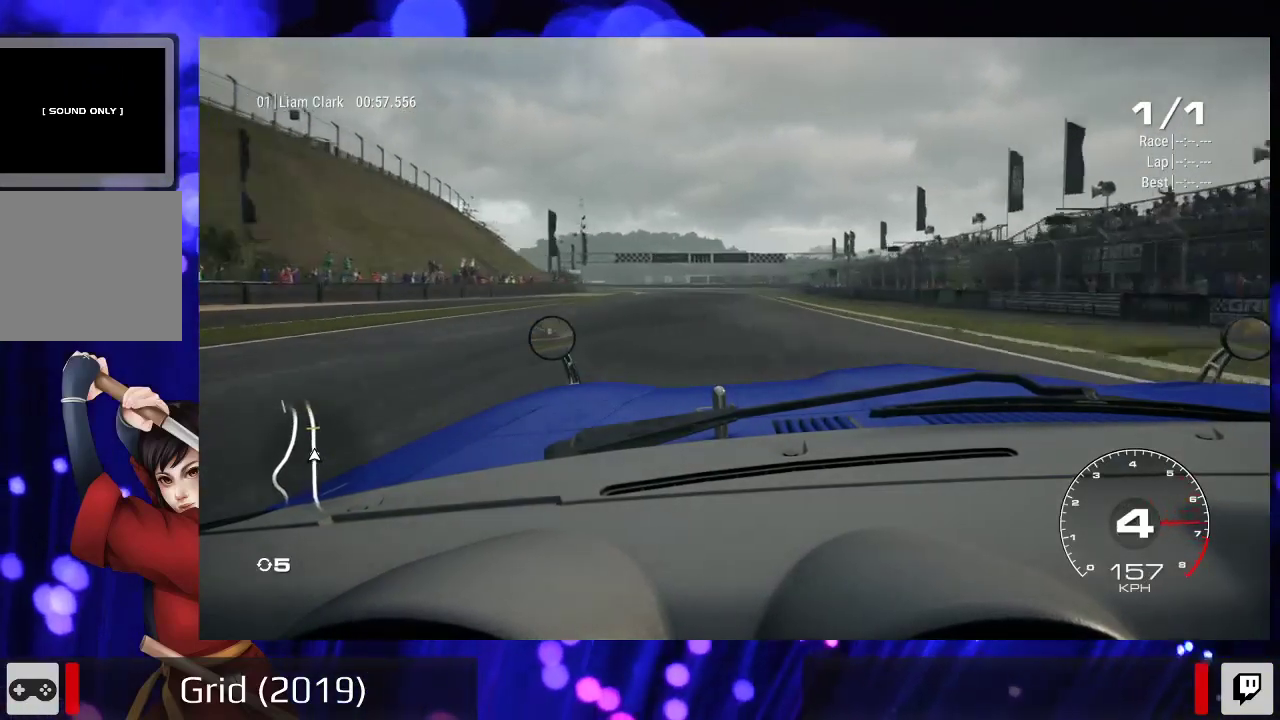
{"dt_ms": 500, "buttons": ["R2"], "left_stick": "center", "right_stick": "center", "events": []}
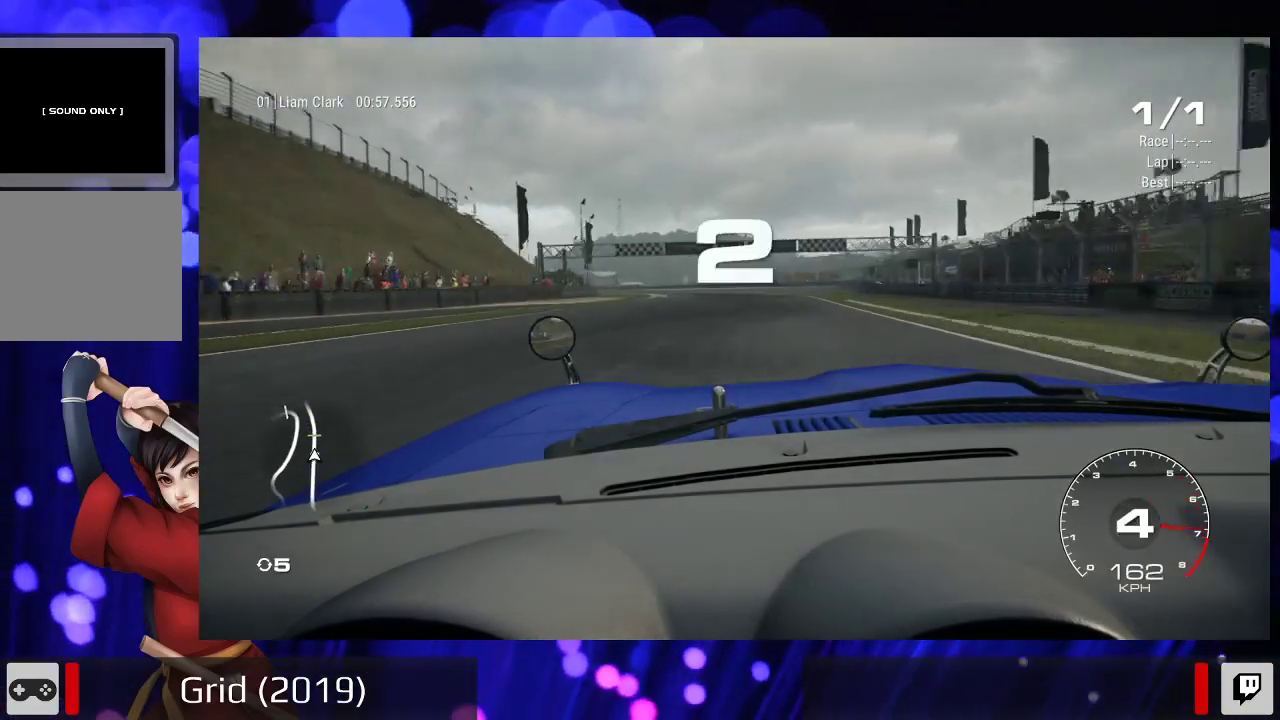
{"dt_ms": 500, "buttons": ["R2"], "left_stick": "center", "right_stick": "center", "events": []}
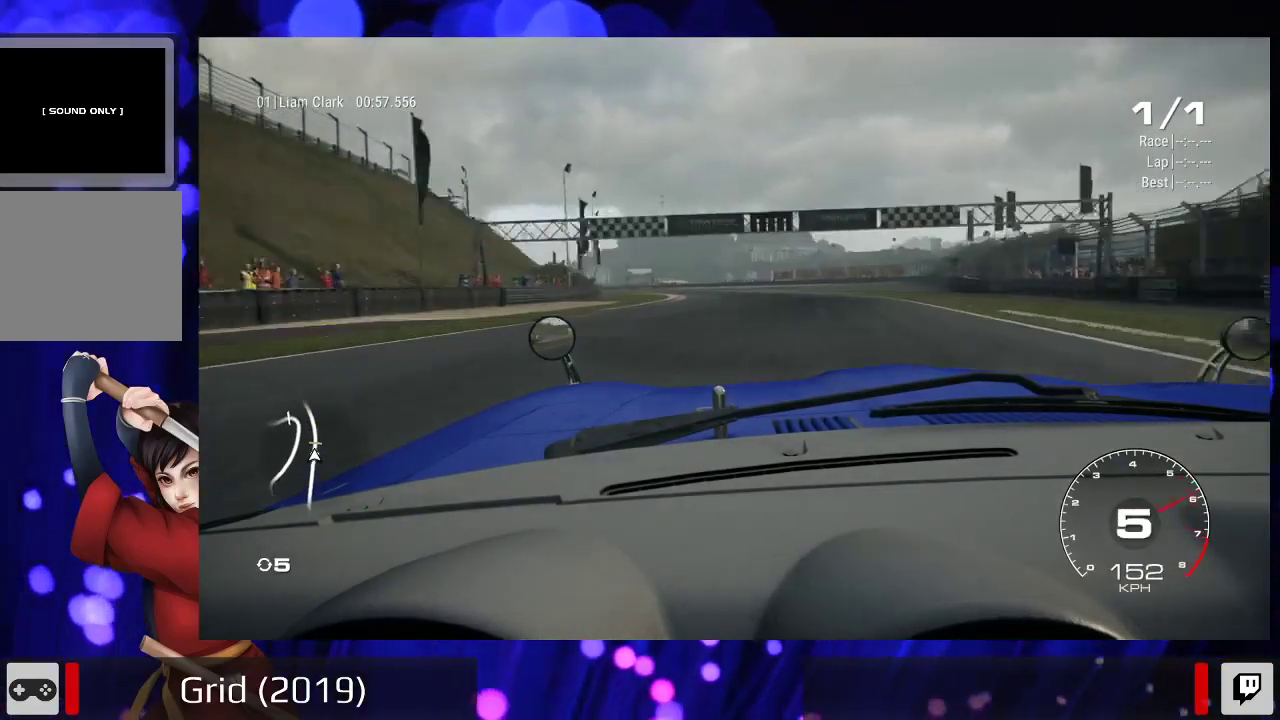
{"dt_ms": 500, "buttons": ["R2"], "left_stick": "center", "right_stick": "center", "events": []}
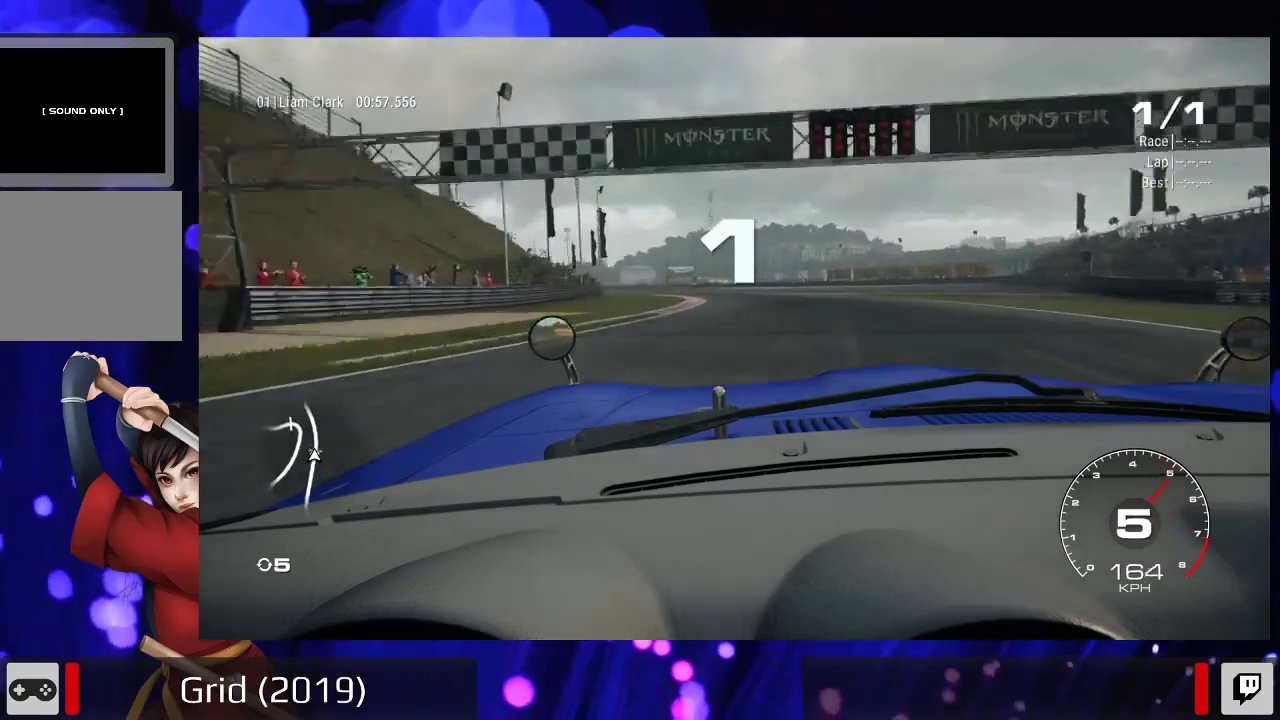
{"dt_ms": 500, "buttons": ["R2"], "left_stick": "center", "right_stick": "center", "events": []}
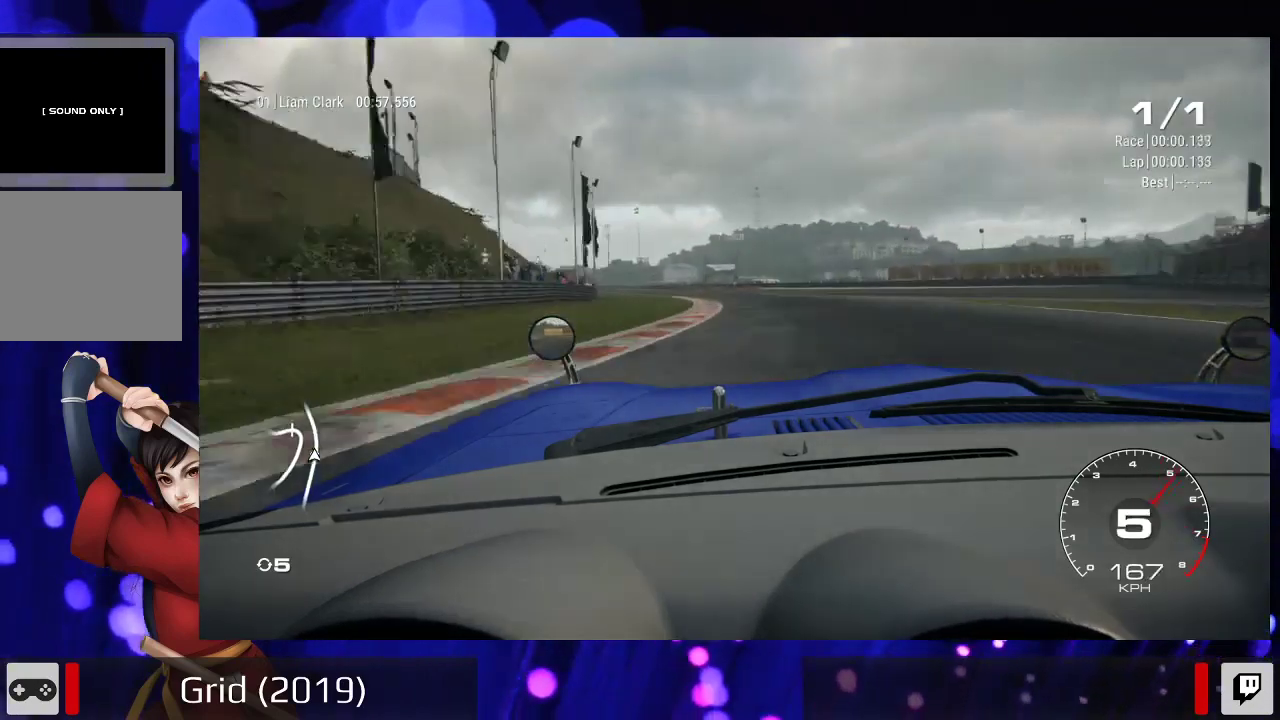
{"dt_ms": 500, "buttons": ["R2"], "left_stick": "left", "right_stick": "center", "events": [[433, "left_stick", "left"]]}
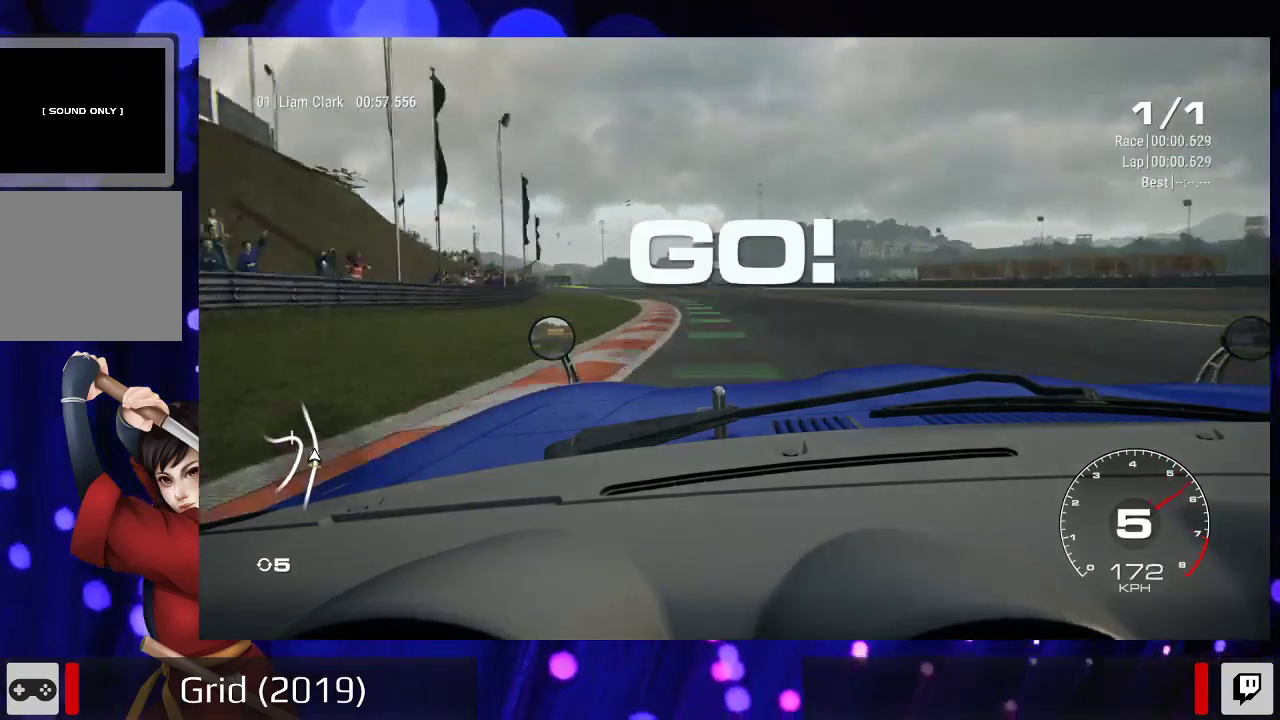
{"dt_ms": 500, "buttons": ["R2"], "left_stick": "center", "right_stick": "center", "events": [[267, "left_stick", "center"], [333, "left_stick", "left"], [500, "left_stick", "center"]]}
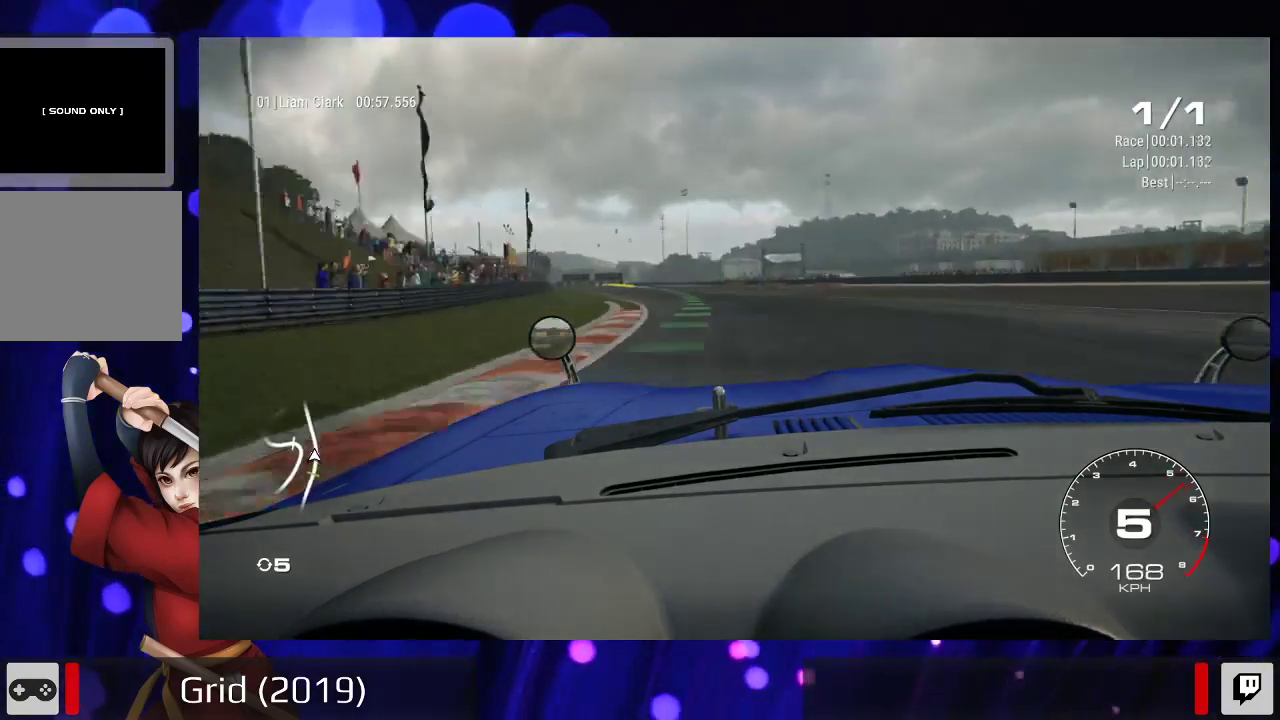
{"dt_ms": 1000, "buttons": ["R2"], "left_stick": "right", "right_stick": "center", "events": [[233, "left_stick", "left"], [700, "left_stick", "center"], [933, "left_stick", "right"]]}
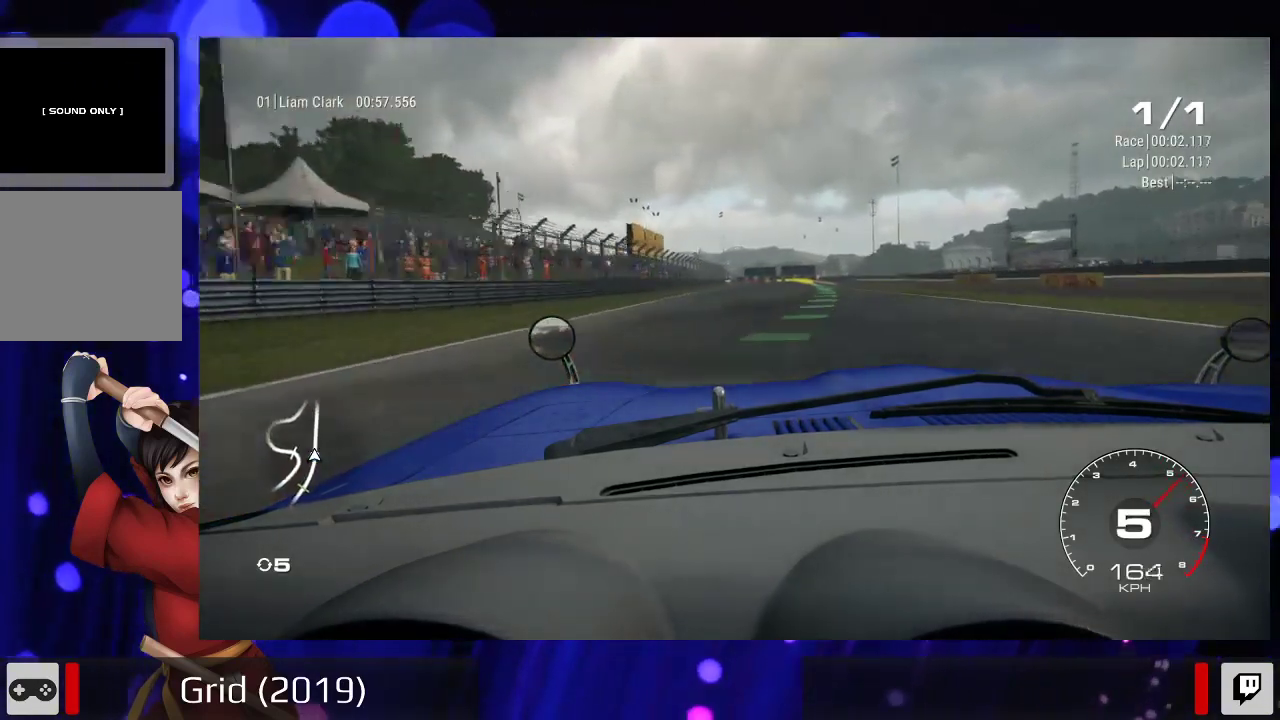
{"dt_ms": 500, "buttons": ["R2"], "left_stick": "right", "right_stick": "center", "events": [[100, "left_stick", "center"], [467, "left_stick", "right"]]}
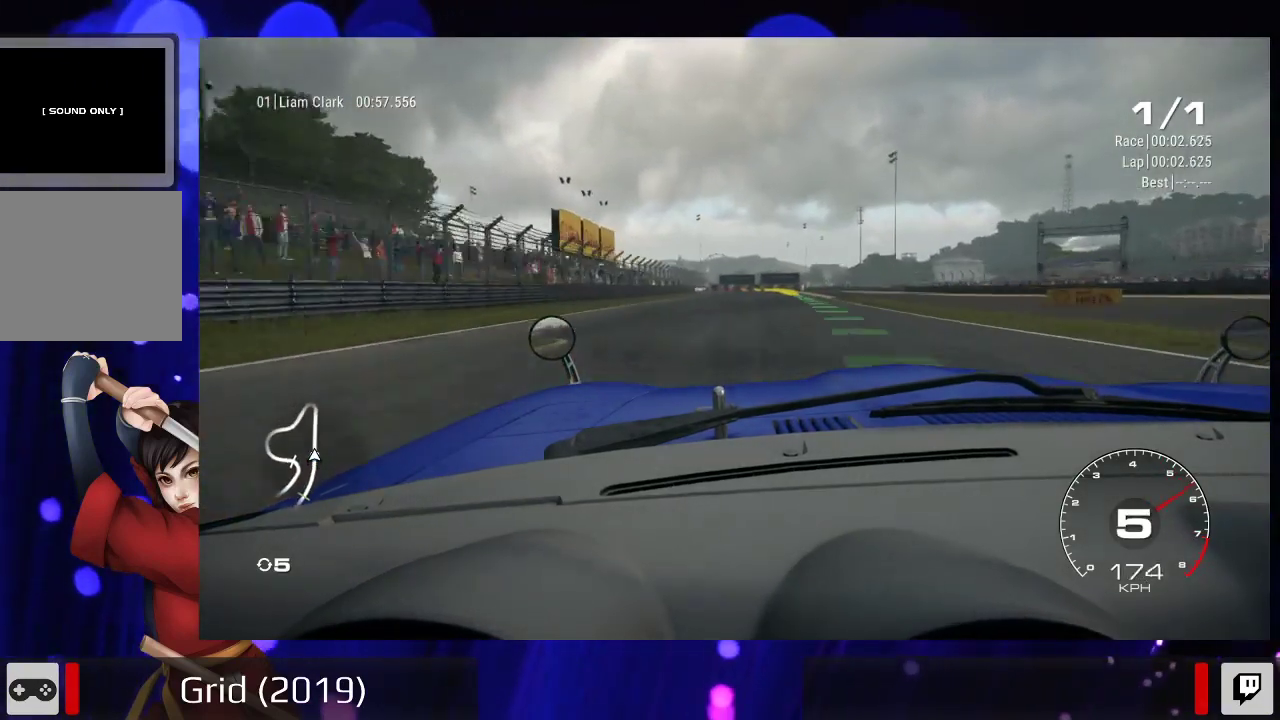
{"dt_ms": 500, "buttons": ["R2"], "left_stick": "left", "right_stick": "center", "events": [[133, "left_stick", "center"], [367, "left_stick", "left"]]}
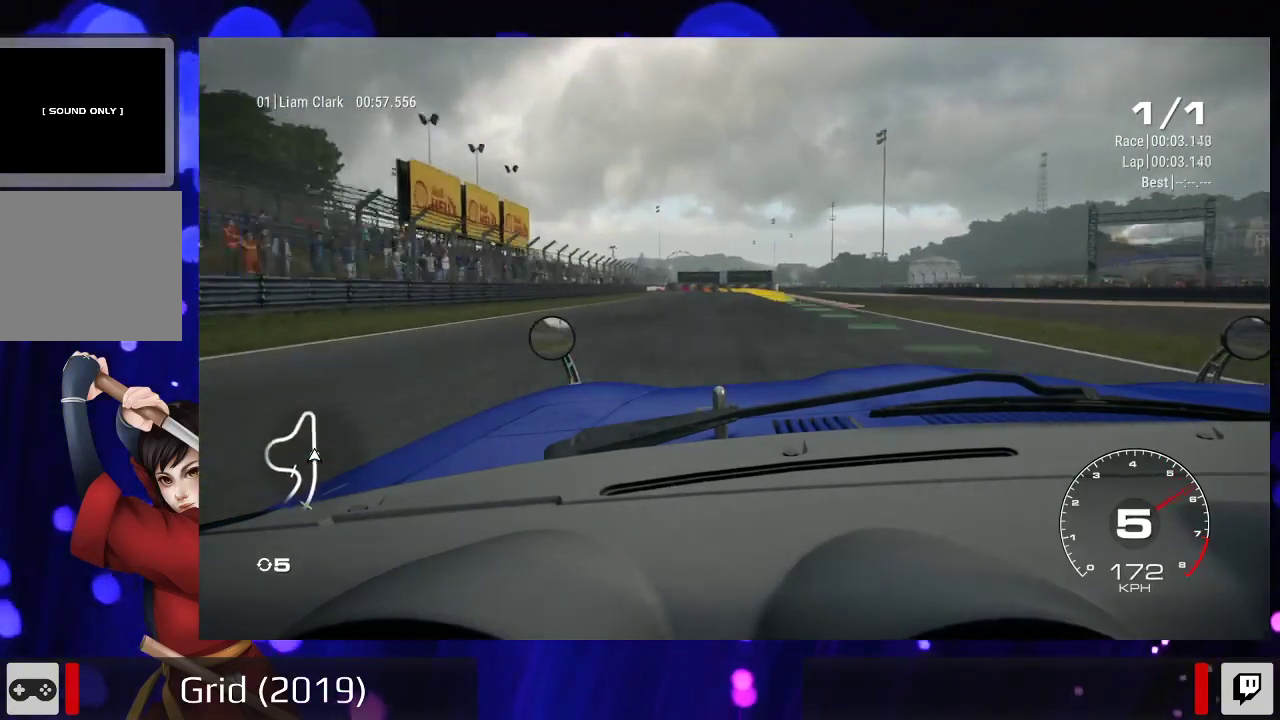
{"dt_ms": 500, "buttons": ["R2"], "left_stick": "center", "right_stick": "center", "events": [[33, "left_stick", "center"], [233, "left_stick", "right"], [400, "left_stick", "center"]]}
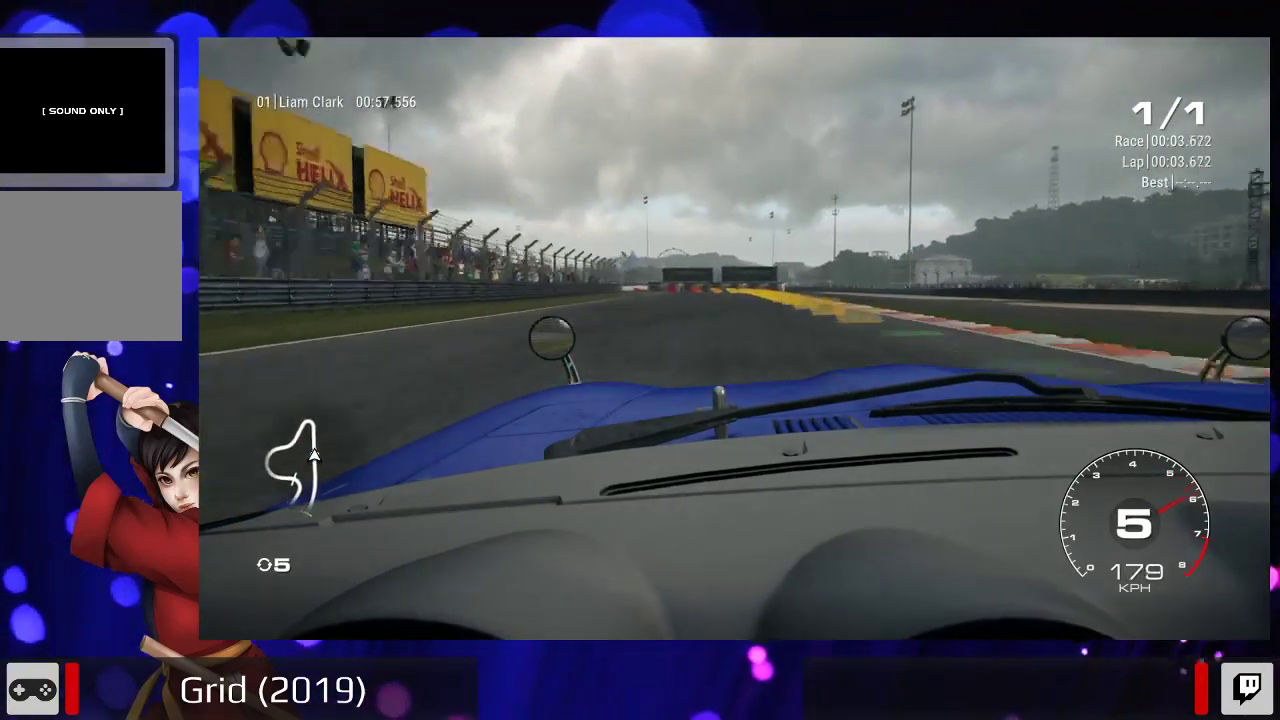
{"dt_ms": 500, "buttons": ["L2"], "left_stick": "center", "right_stick": "center", "events": [[400, "L2", "down"], [467, "R2", "up"]]}
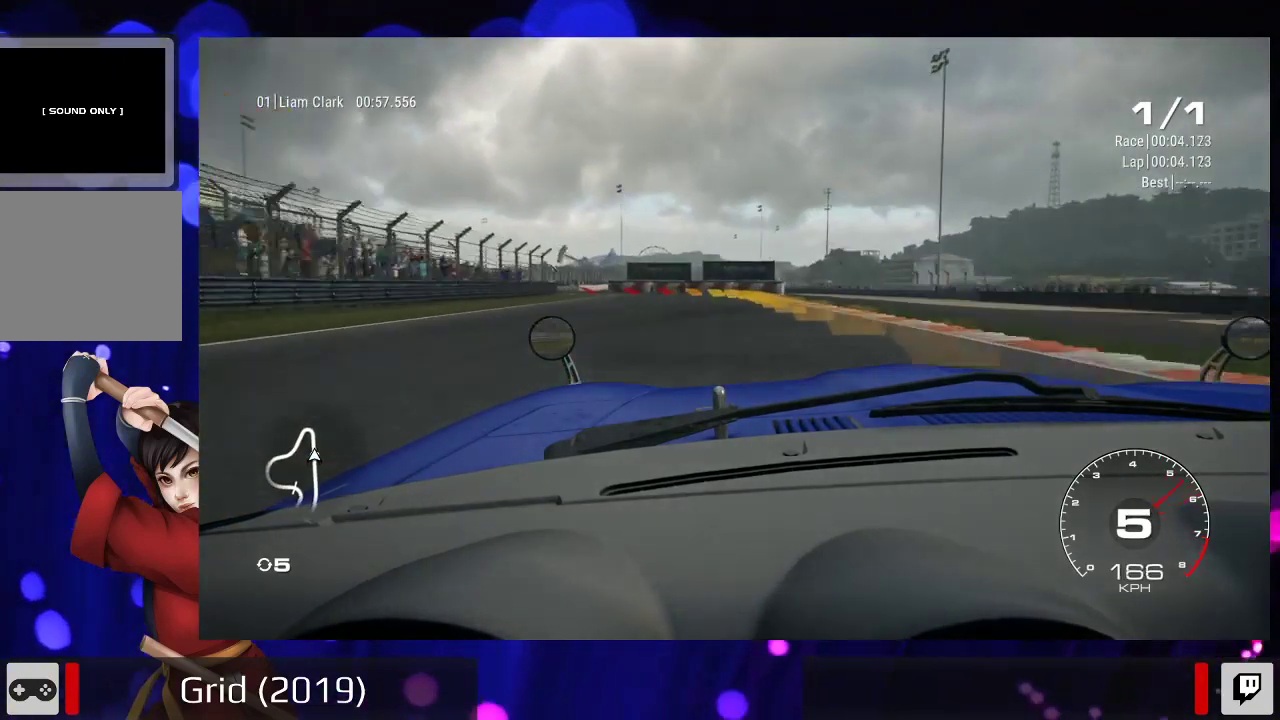
{"dt_ms": 500, "buttons": ["L2"], "left_stick": "center", "right_stick": "center", "events": [[200, "X", "down"], [300, "X", "up"]]}